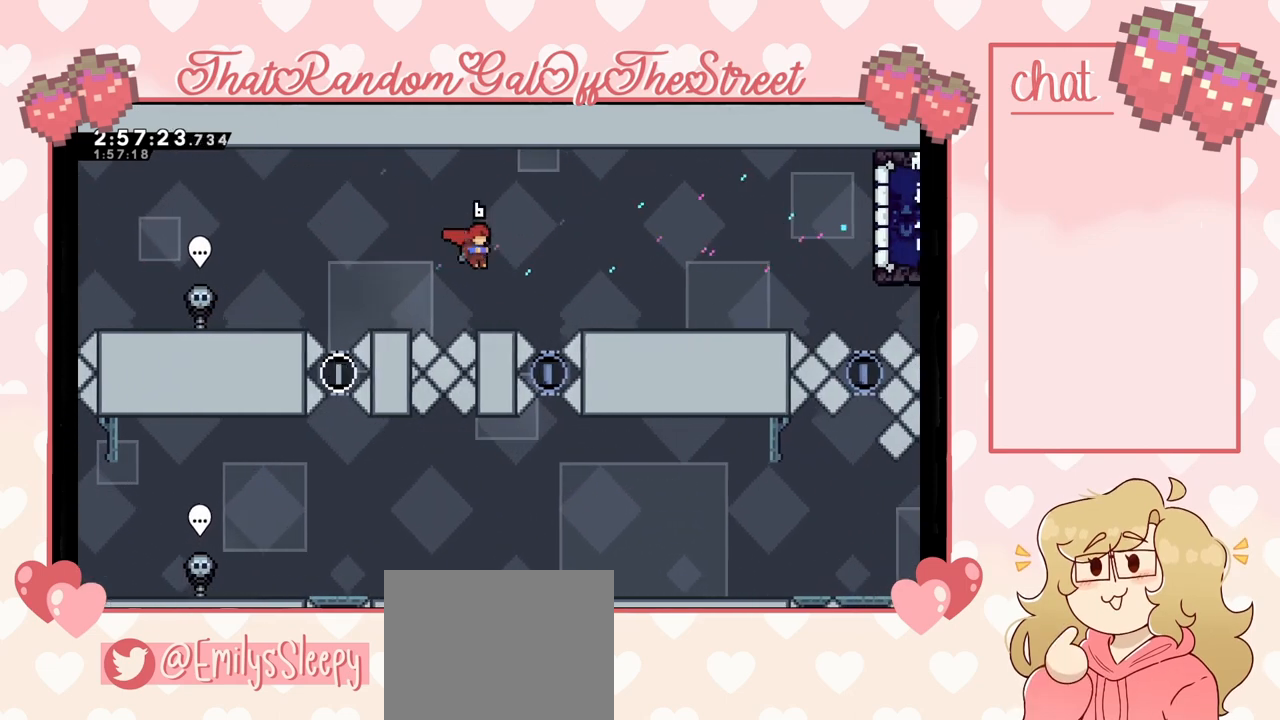
Gameplay with a controller (Xbox layout); each line is a JSON object with the inputs held at the frame after it. "events" lists button and stick changes between this image and that frame as [ms after this image, input, new state], when the widget could be followed in between.
{"buttons": ["A"], "left_stick": "right", "right_stick": "center", "events": [[33, "left_stick", "center"], [200, "left_stick", "right"], [267, "A", "down"]]}
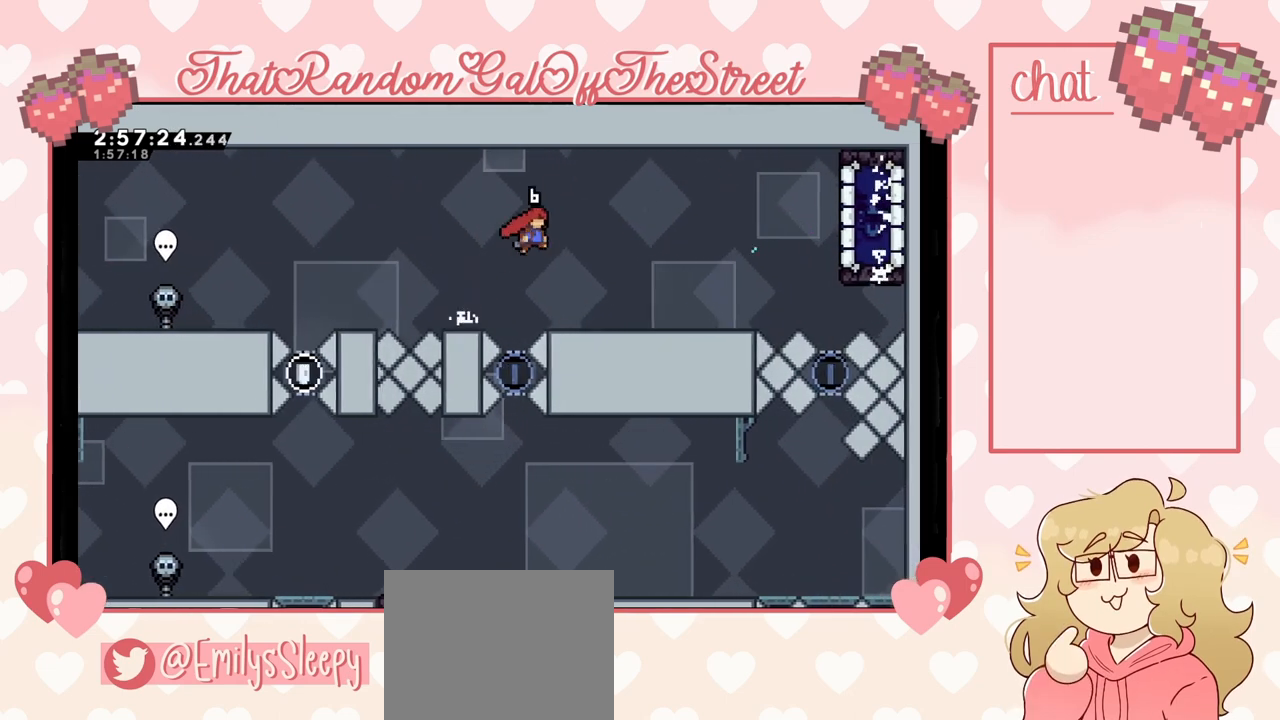
{"buttons": [], "left_stick": "right", "right_stick": "center", "events": [[200, "A", "up"]]}
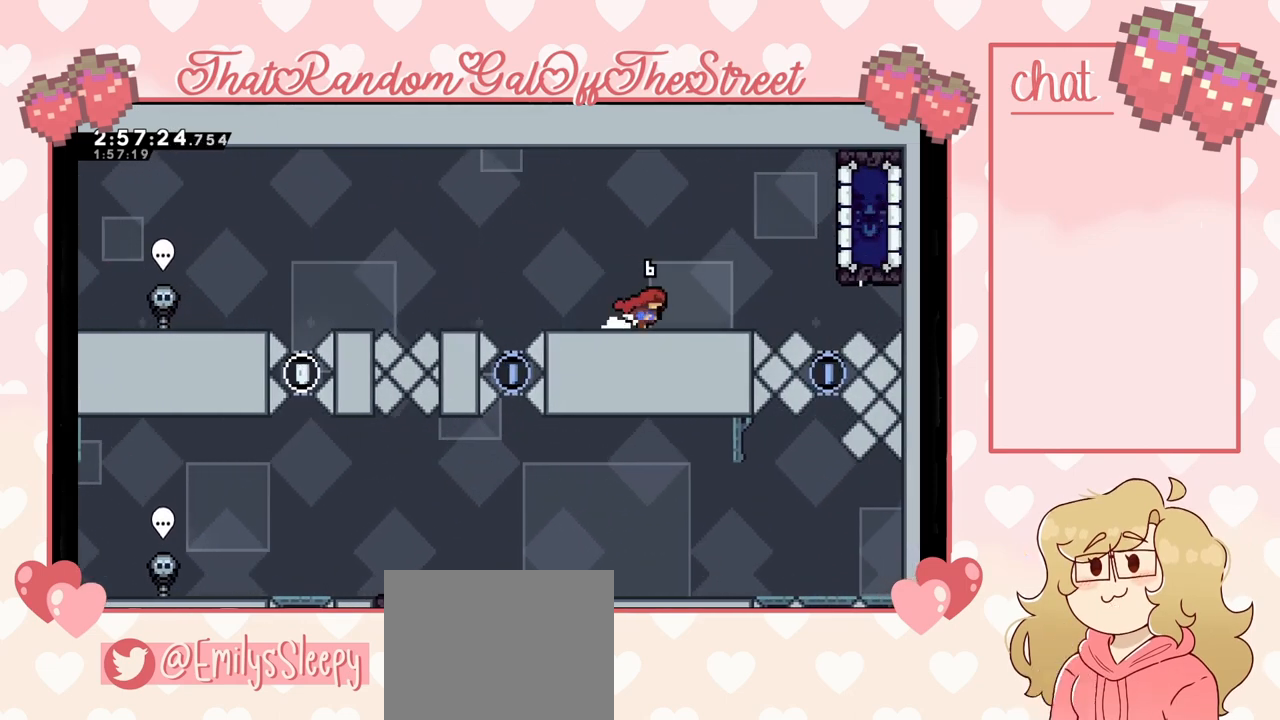
{"buttons": ["A"], "left_stick": "right", "right_stick": "center", "events": [[300, "A", "down"]]}
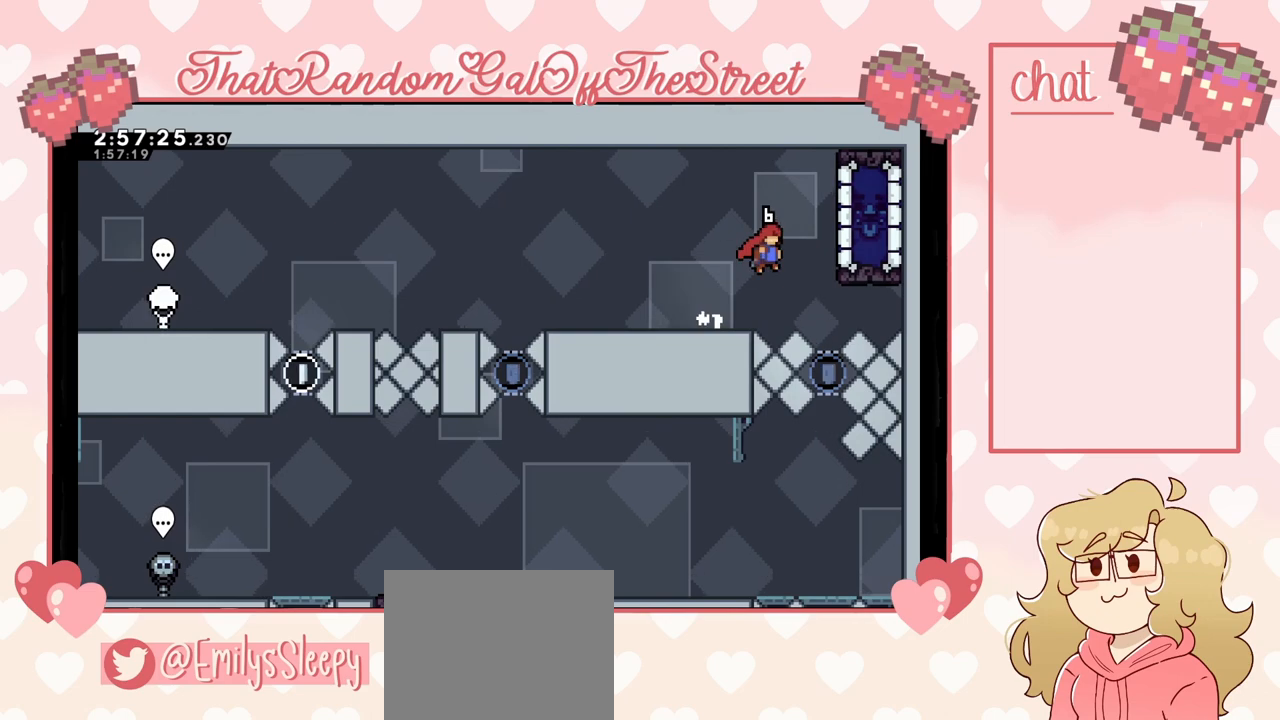
{"buttons": ["L2"], "left_stick": "center", "right_stick": "center", "events": [[333, "L2", "down"], [367, "A", "up"], [367, "left_stick", "center"]]}
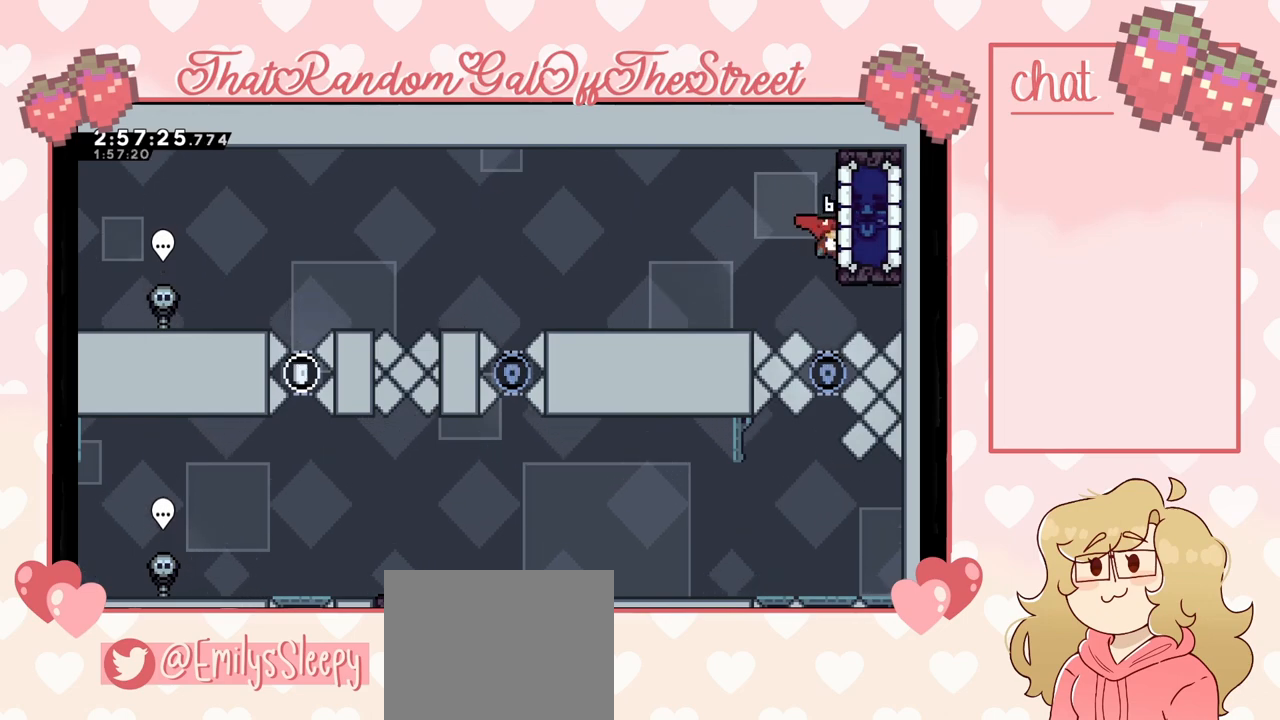
{"buttons": [], "left_stick": "center", "right_stick": "center", "events": [[33, "L2", "up"]]}
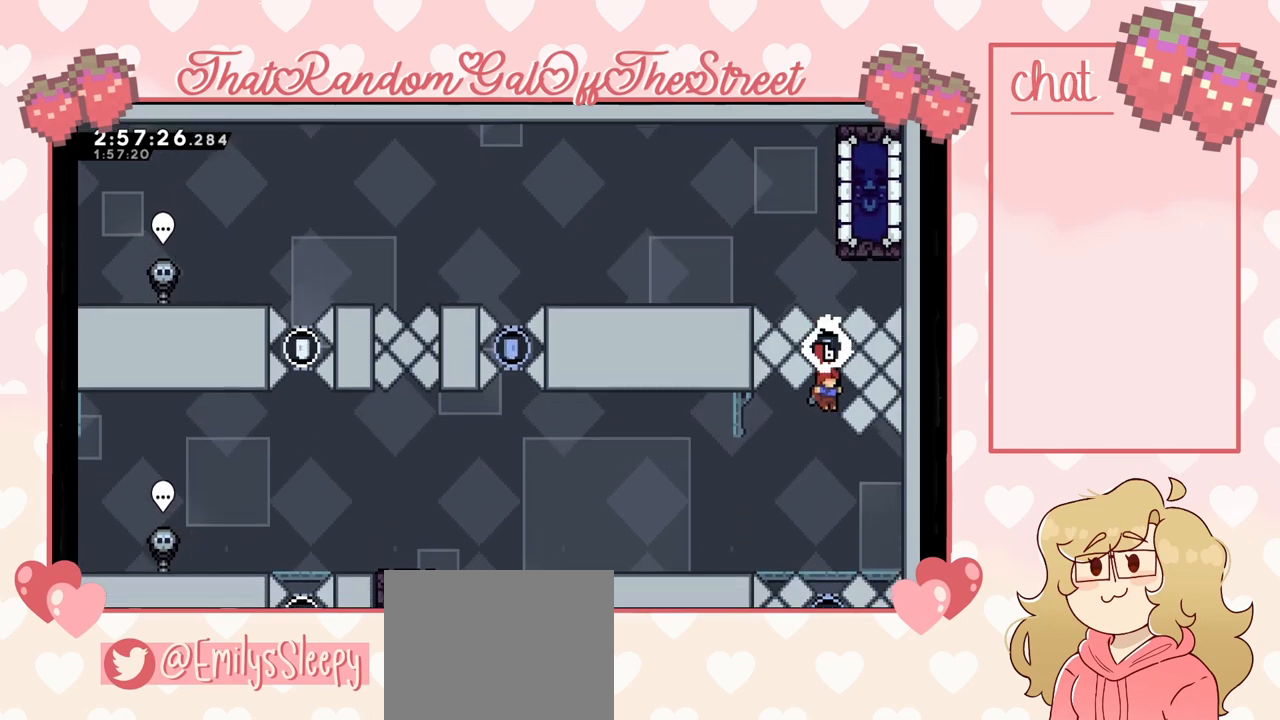
{"buttons": [], "left_stick": "left", "right_stick": "center", "events": [[167, "left_stick", "left"]]}
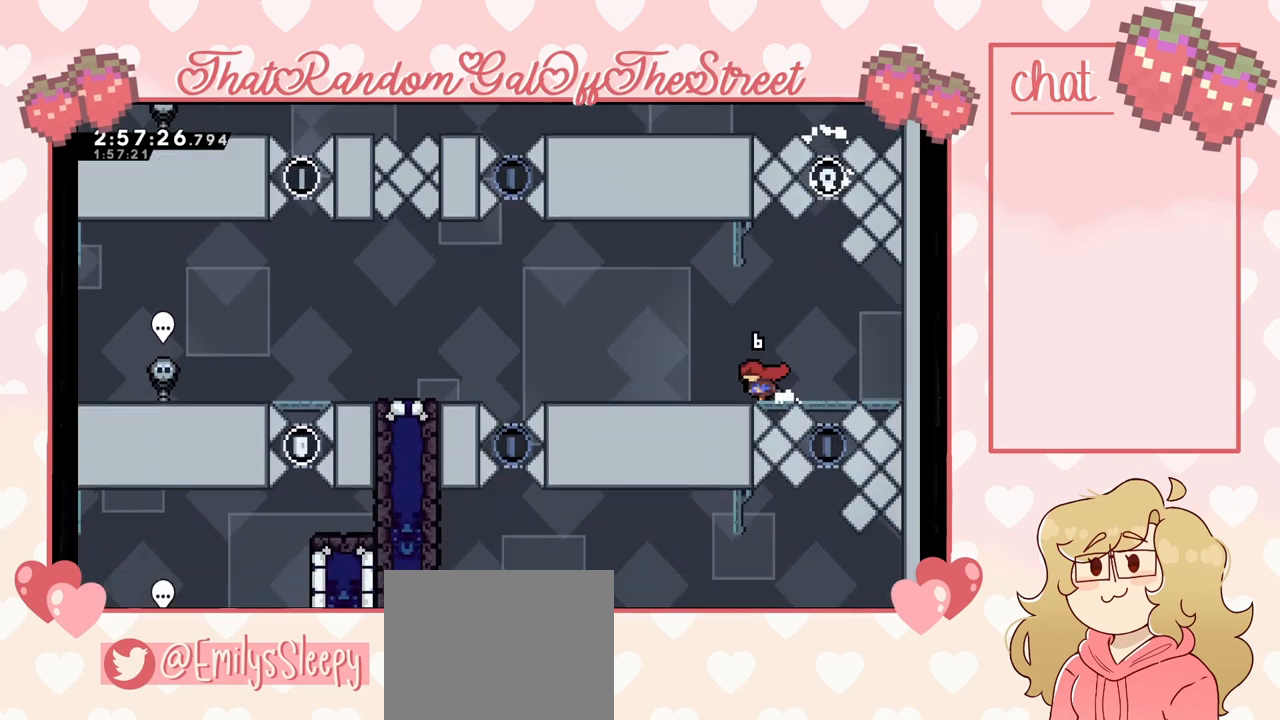
{"buttons": [], "left_stick": "left", "right_stick": "center", "events": []}
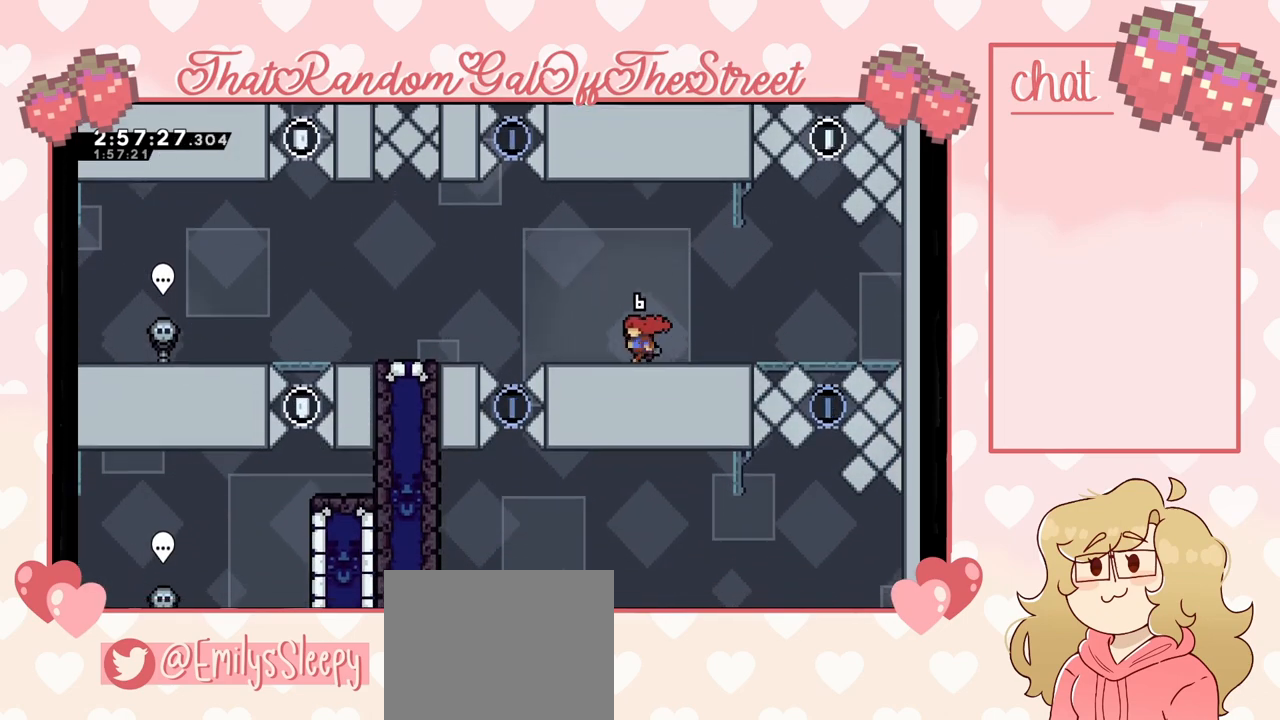
{"buttons": ["A"], "left_stick": "left", "right_stick": "center", "events": [[200, "A", "down"]]}
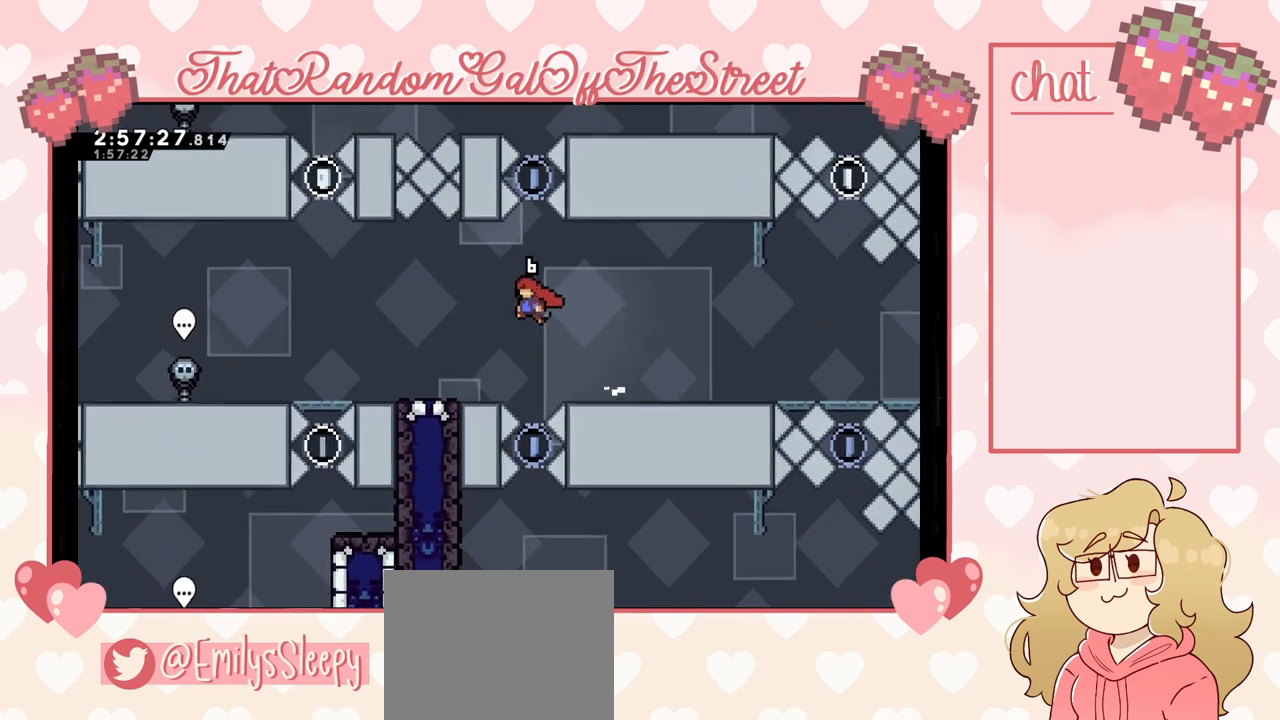
{"buttons": [], "left_stick": "left", "right_stick": "center", "events": [[200, "A", "up"]]}
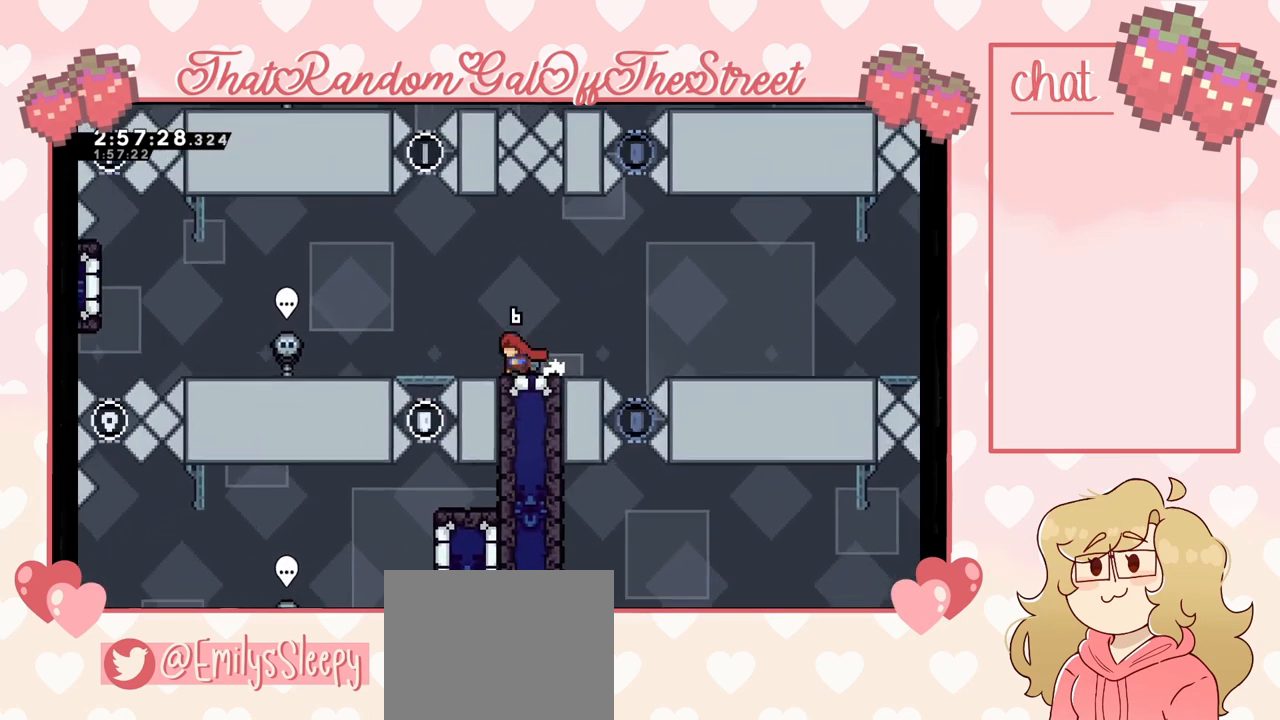
{"buttons": [], "left_stick": "left", "right_stick": "center", "events": []}
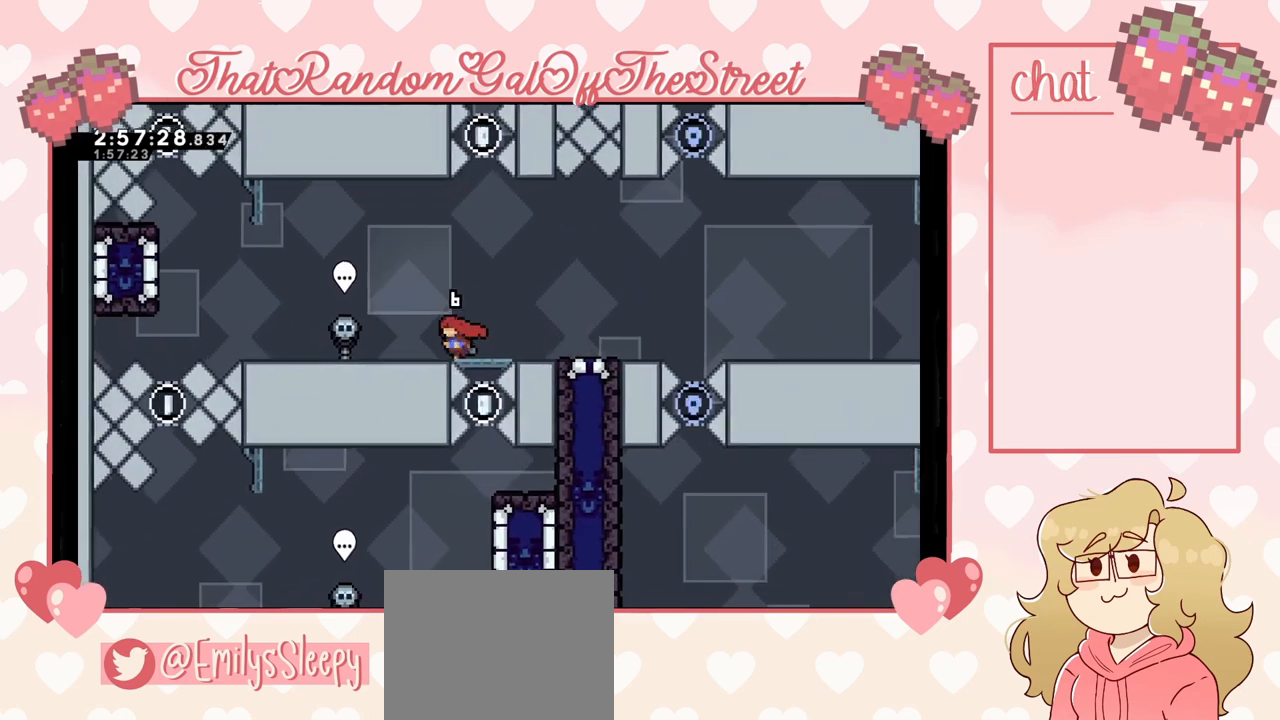
{"buttons": [], "left_stick": "left", "right_stick": "center", "events": []}
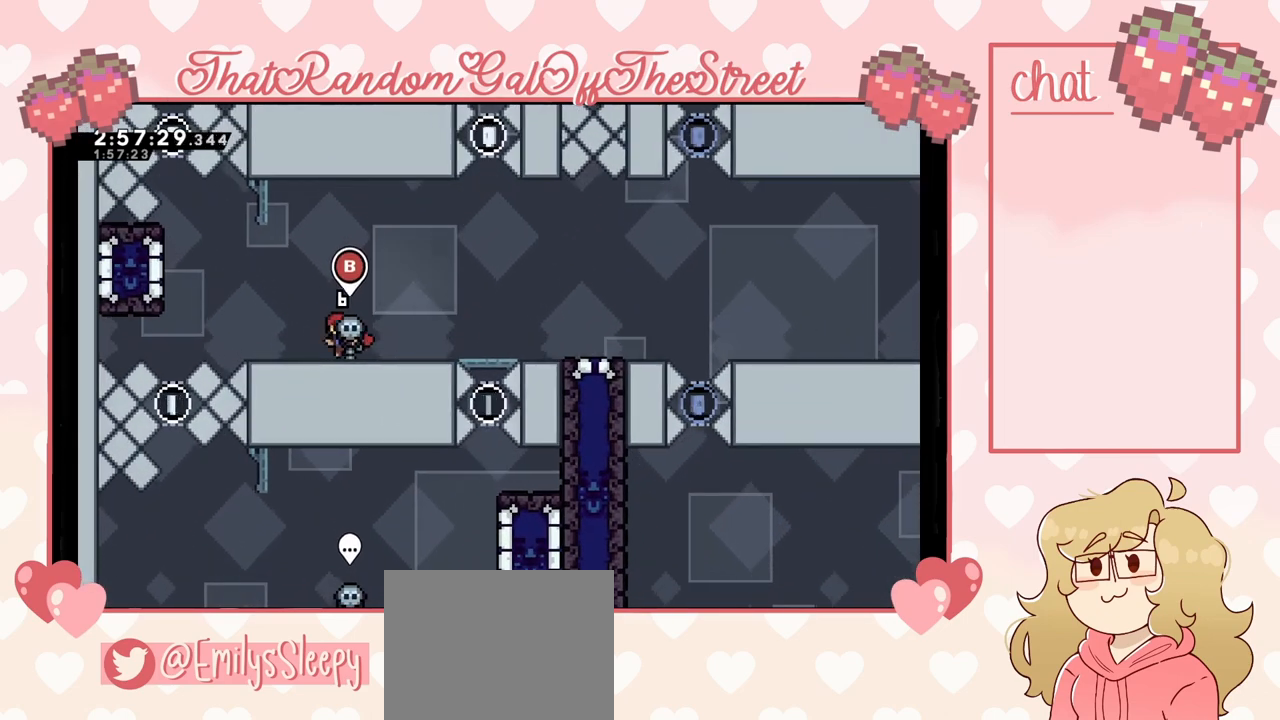
{"buttons": [], "left_stick": "left", "right_stick": "center", "events": [[333, "A", "down"], [467, "A", "up"]]}
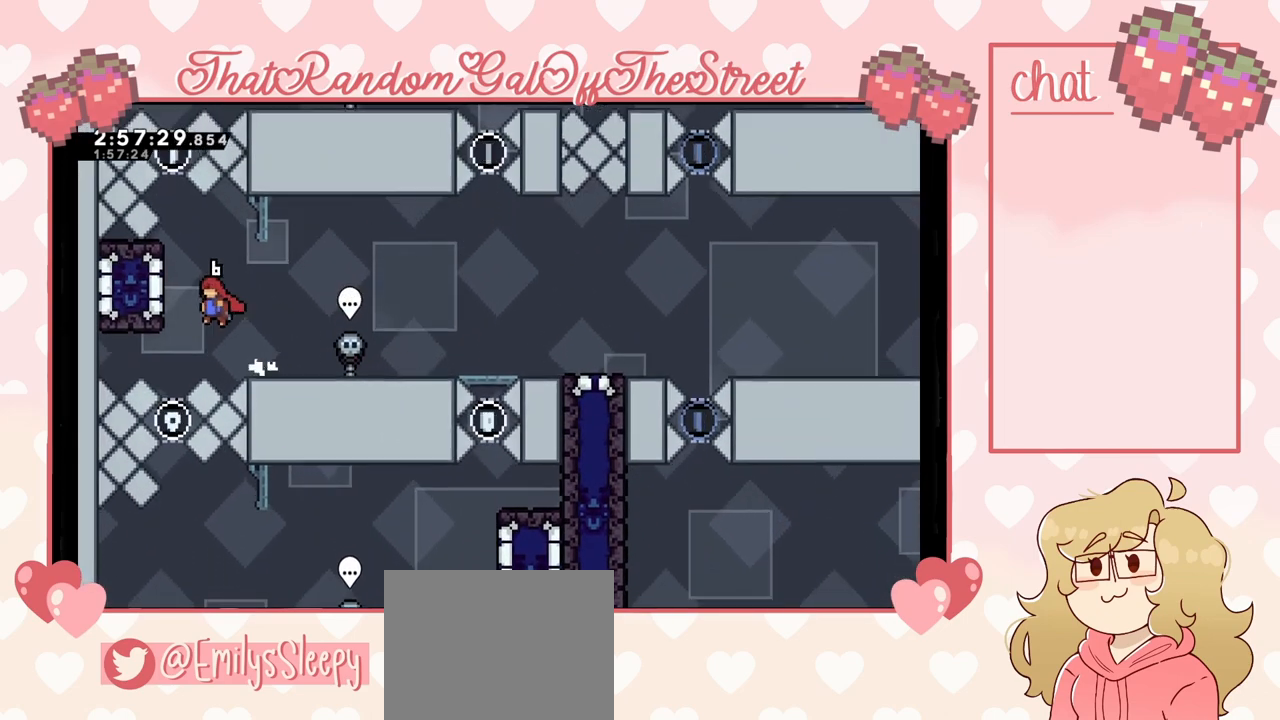
{"buttons": [], "left_stick": "right", "right_stick": "center", "events": [[100, "X", "down"], [167, "X", "up"], [300, "left_stick", "right"]]}
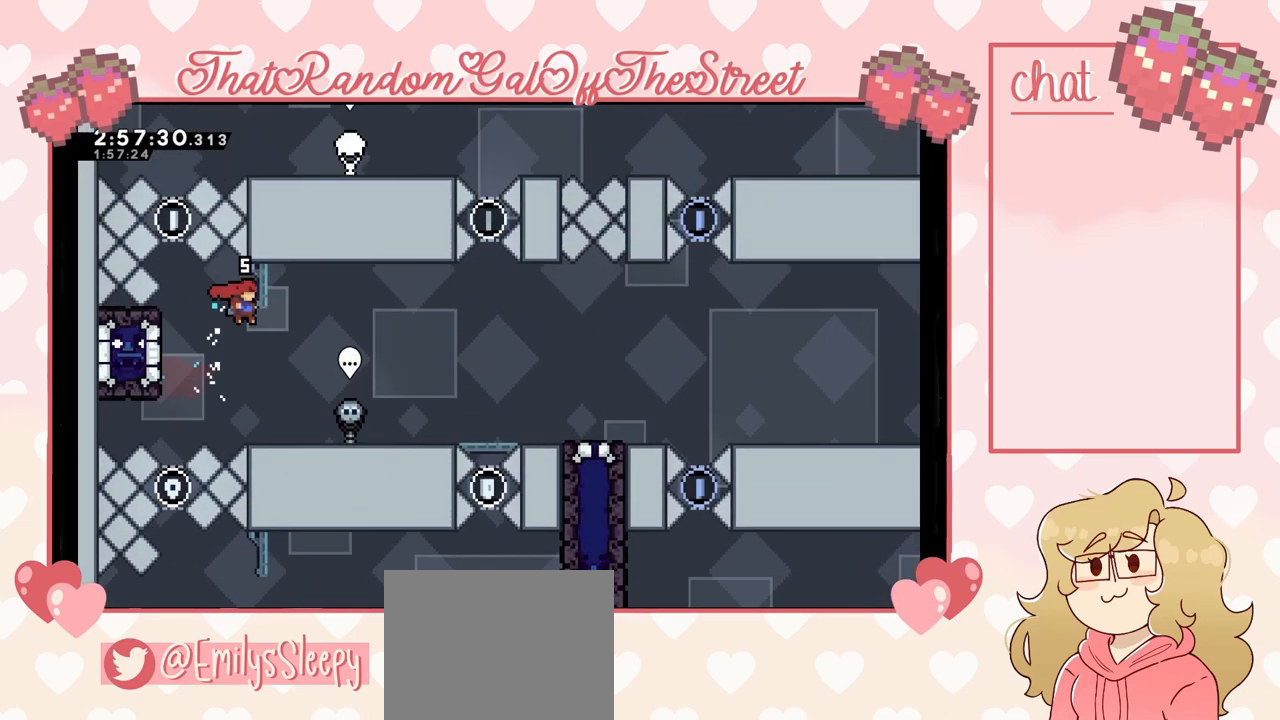
{"buttons": [], "left_stick": "right", "right_stick": "center", "events": []}
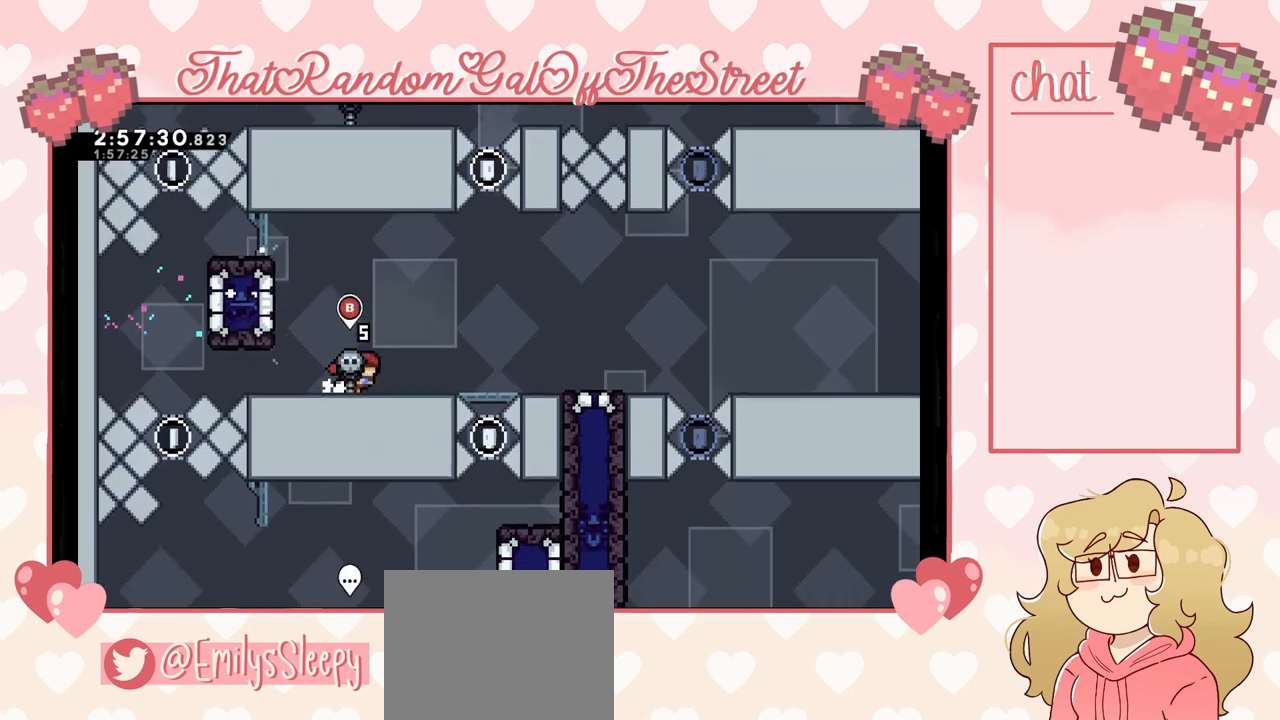
{"buttons": [], "left_stick": "right", "right_stick": "center", "events": []}
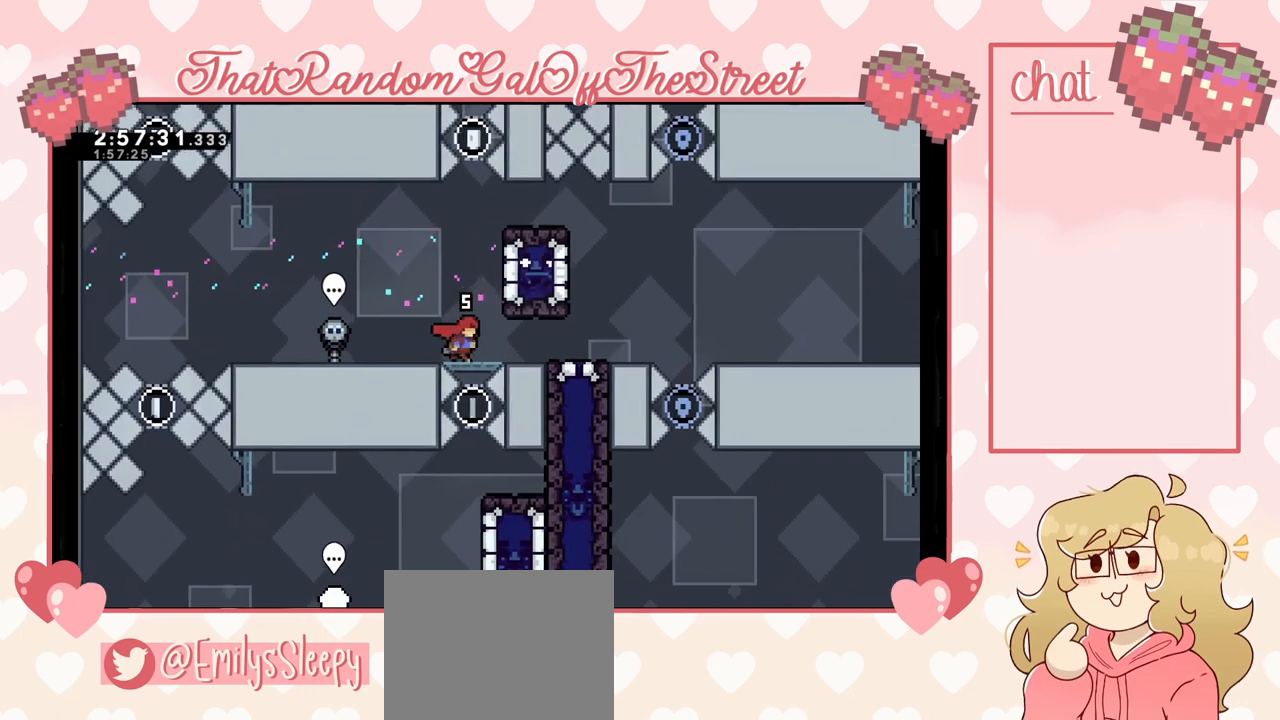
{"buttons": [], "left_stick": "right", "right_stick": "center", "events": []}
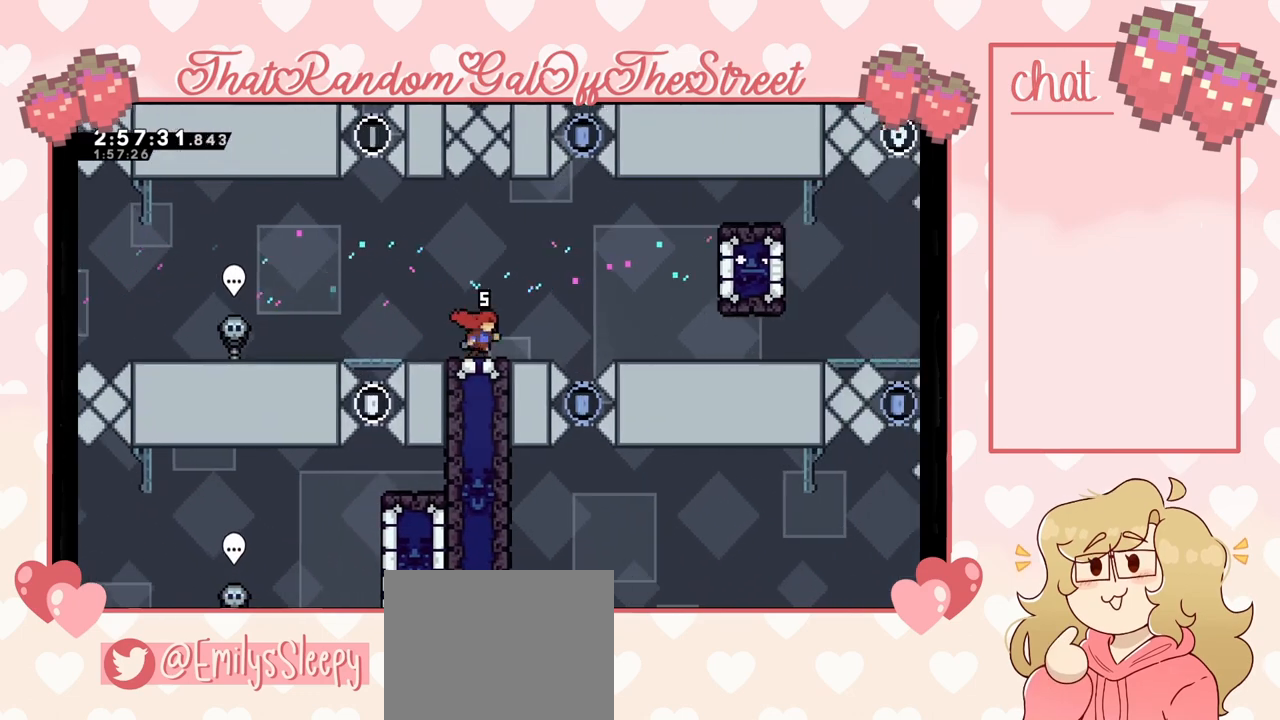
{"buttons": [], "left_stick": "center", "right_stick": "center", "events": [[67, "left_stick", "center"], [267, "left_stick", "down-left"], [300, "X", "down"], [367, "X", "up"], [433, "left_stick", "center"]]}
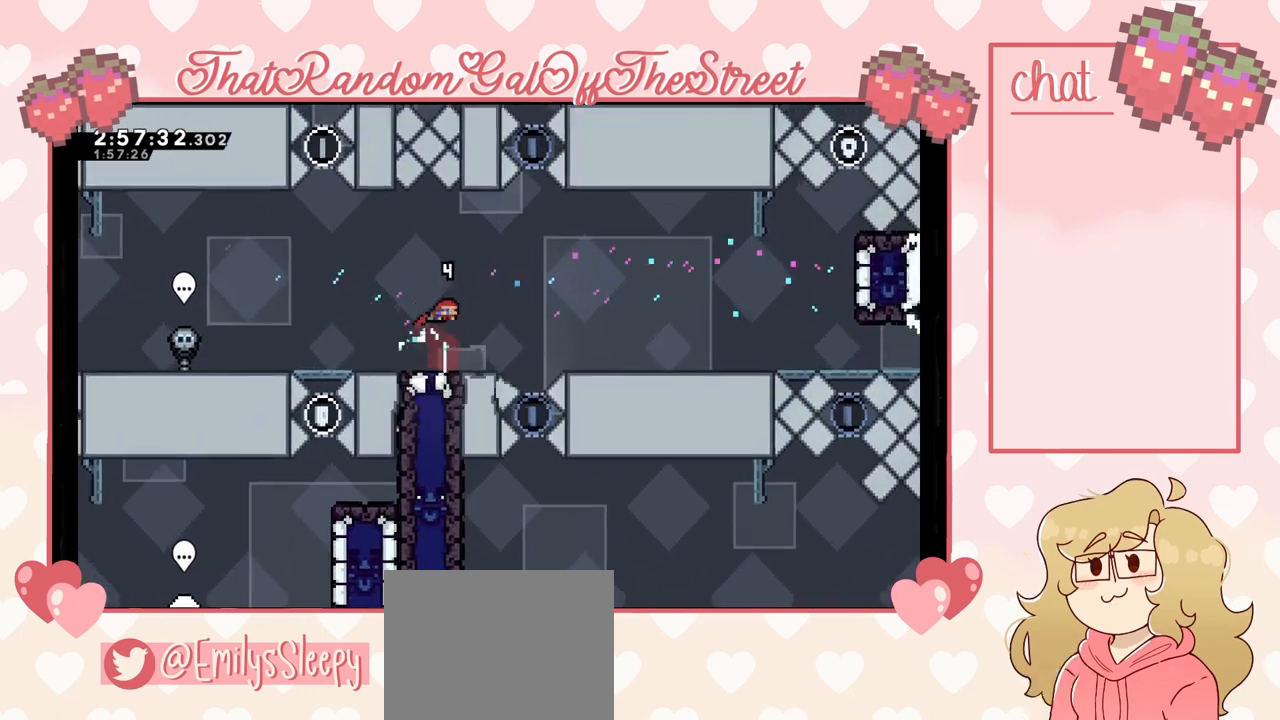
{"buttons": ["A"], "left_stick": "right", "right_stick": "center", "events": [[33, "left_stick", "right"], [233, "left_stick", "center"], [500, "A", "down"], [500, "left_stick", "right"]]}
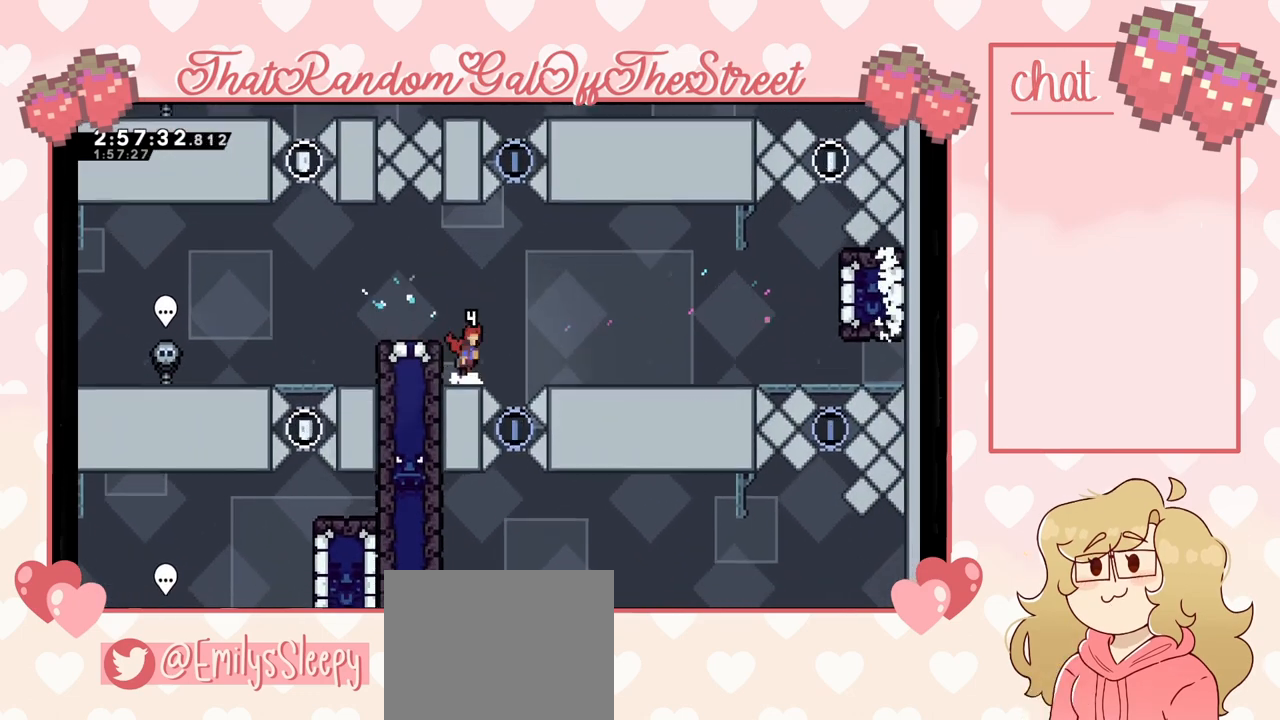
{"buttons": [], "left_stick": "right", "right_stick": "center", "events": [[400, "A", "up"]]}
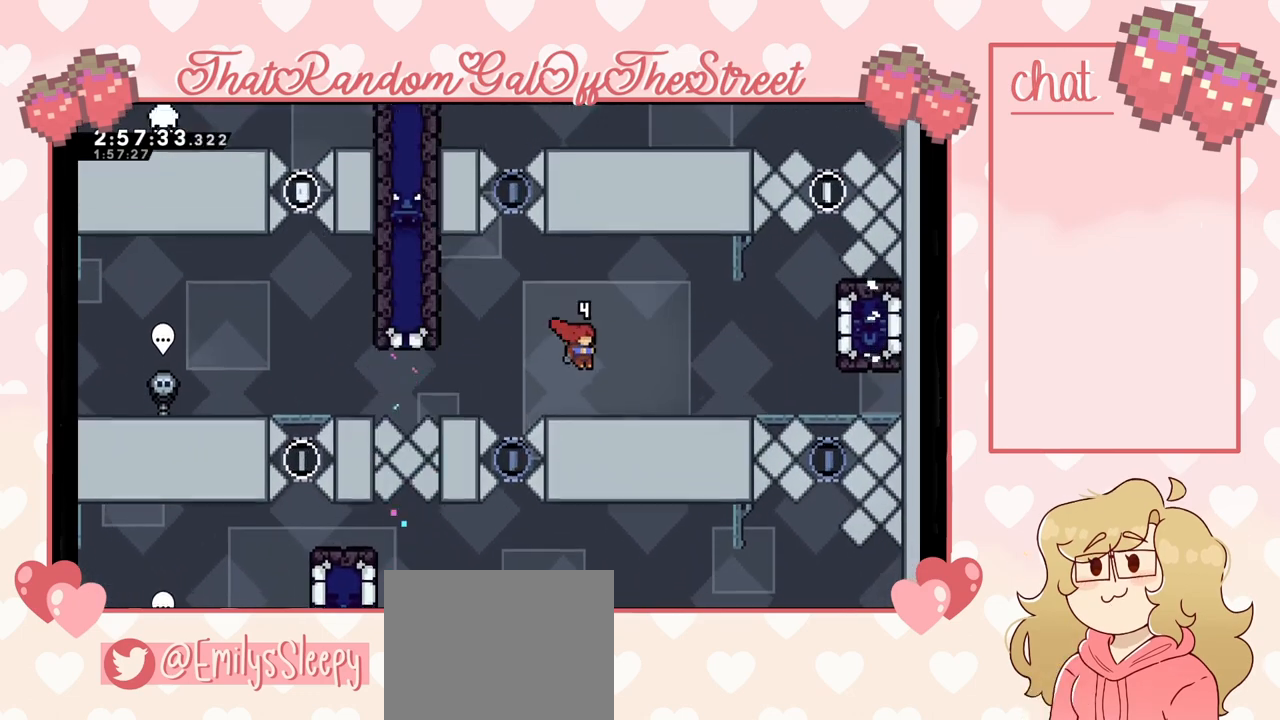
{"buttons": [], "left_stick": "right", "right_stick": "center", "events": []}
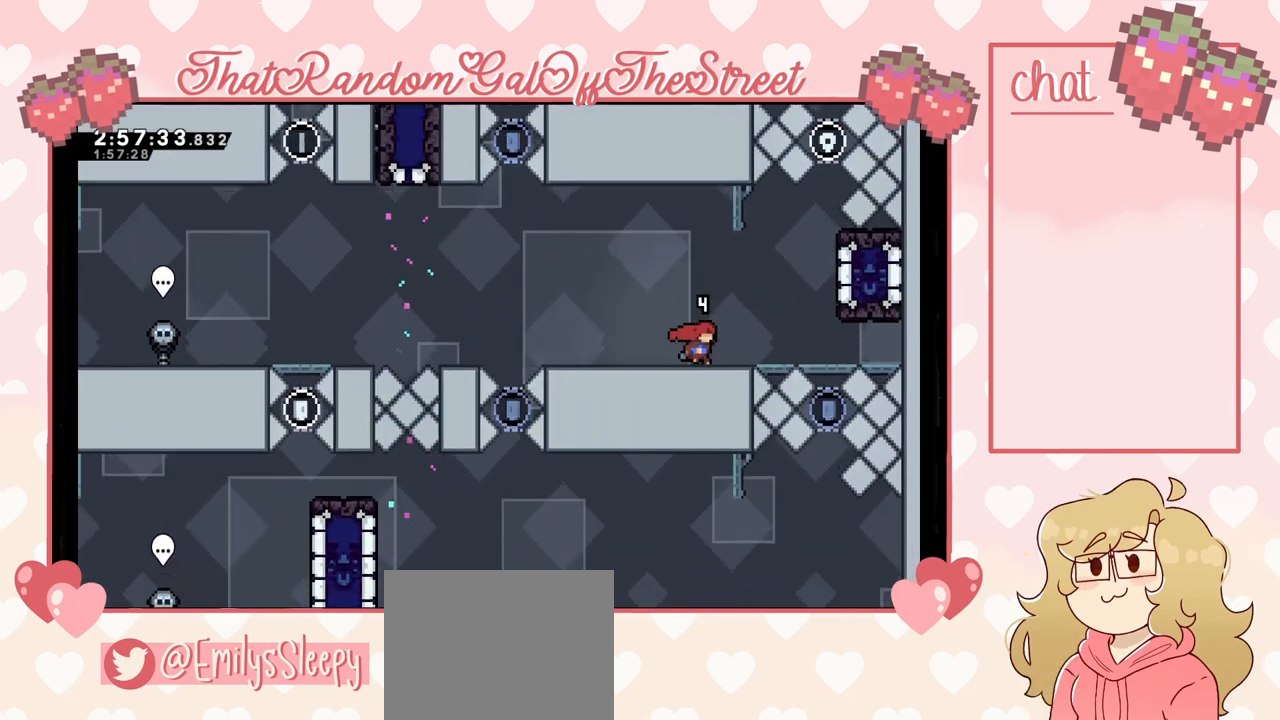
{"buttons": ["A"], "left_stick": "up-right", "right_stick": "center", "events": [[267, "A", "down"], [500, "left_stick", "up-right"]]}
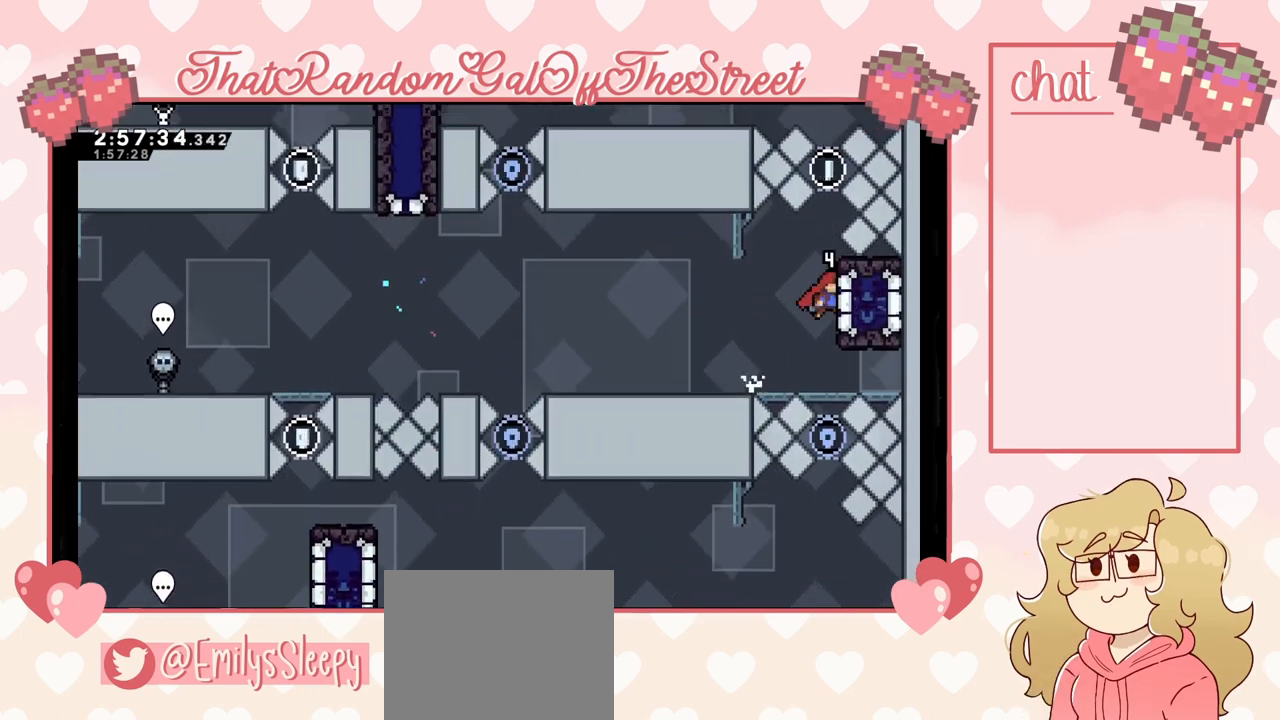
{"buttons": ["L2"], "left_stick": "center", "right_stick": "center", "events": [[33, "L2", "down"], [133, "A", "up"], [367, "left_stick", "center"]]}
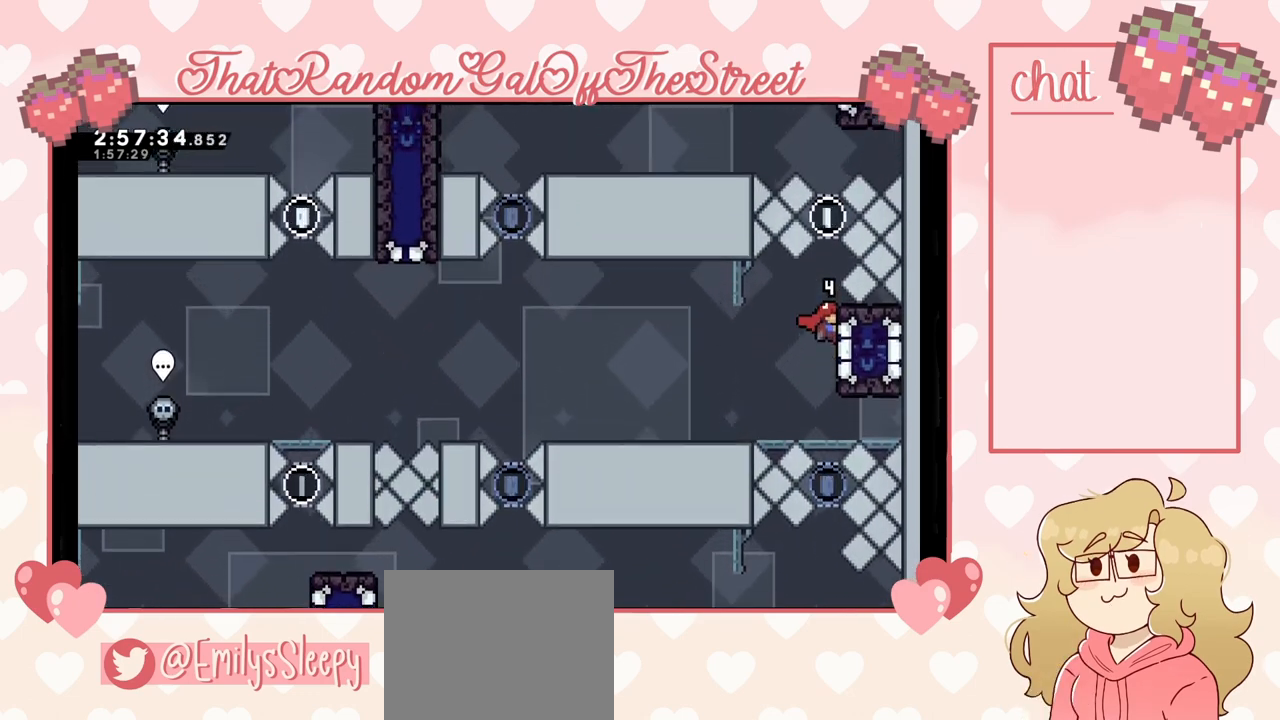
{"buttons": ["X"], "left_stick": "up", "right_stick": "center", "events": [[33, "A", "down"], [100, "left_stick", "up"], [233, "L2", "up"], [300, "A", "up"], [367, "X", "down"]]}
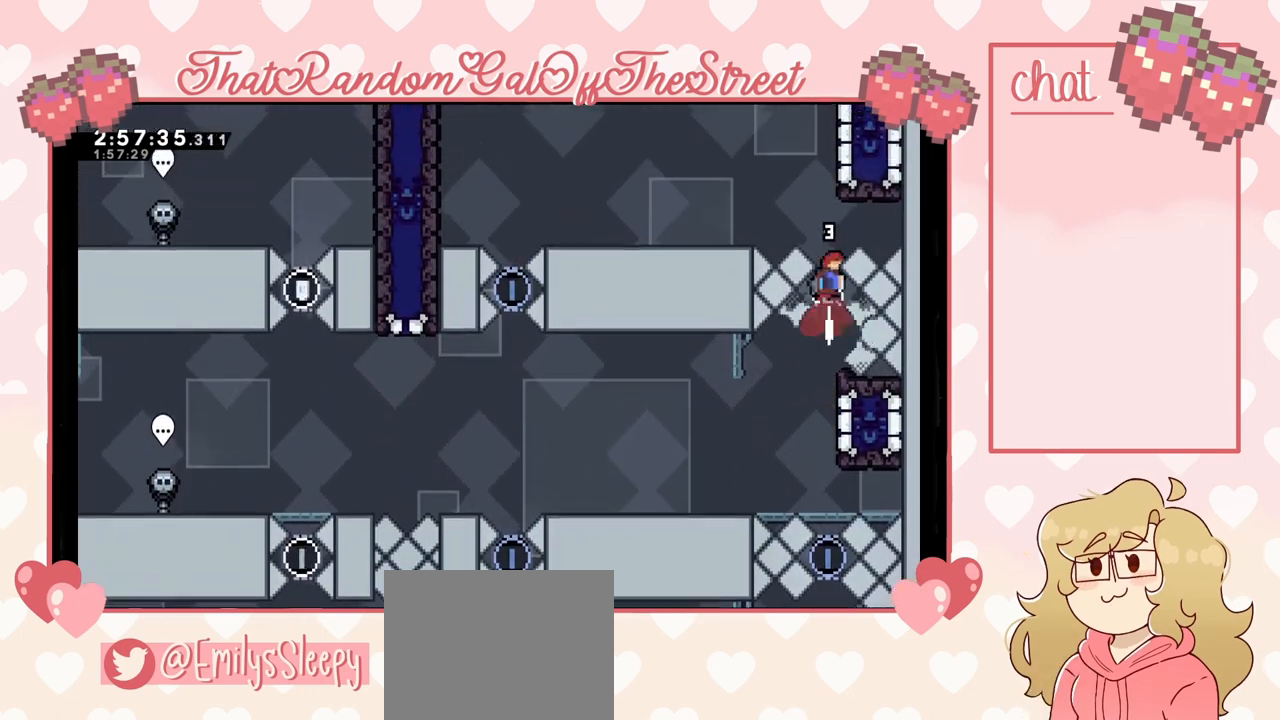
{"buttons": ["A", "L2"], "left_stick": "up-left", "right_stick": "center", "events": [[100, "left_stick", "up-left"], [267, "X", "up"], [300, "L2", "down"], [467, "A", "down"]]}
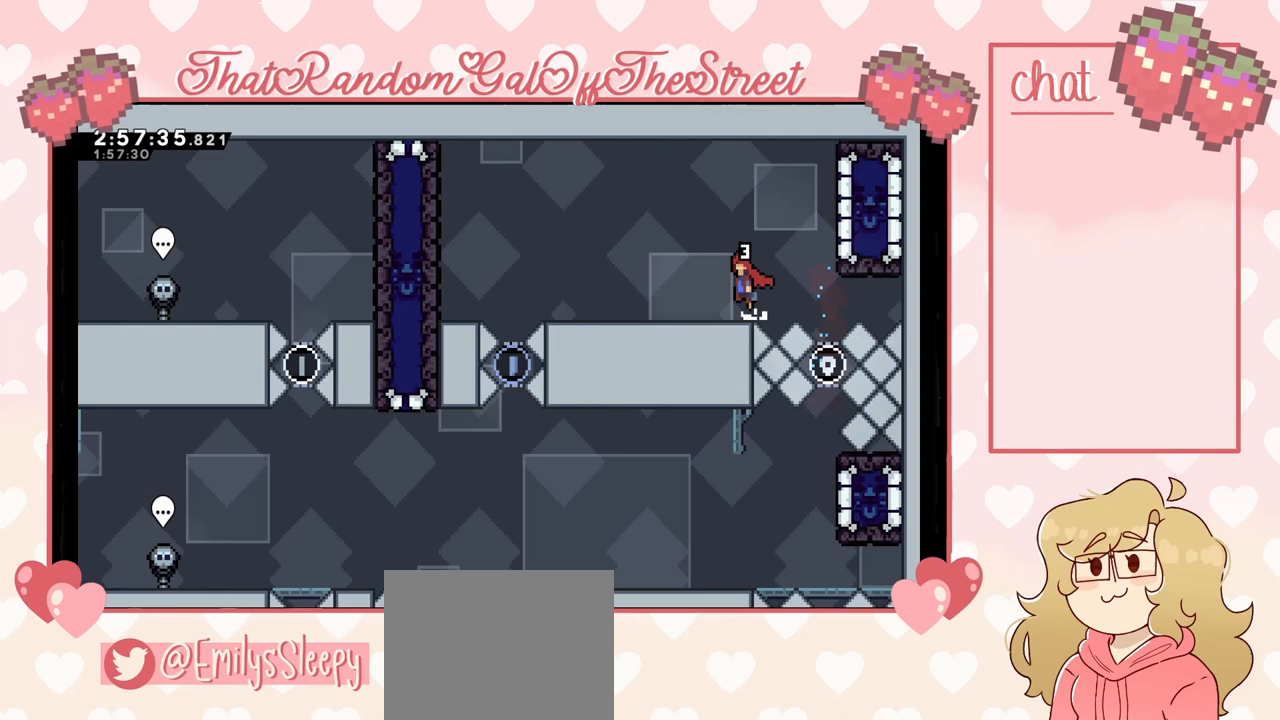
{"buttons": [], "left_stick": "right", "right_stick": "center", "events": [[233, "A", "up"], [333, "left_stick", "right"], [400, "L2", "up"]]}
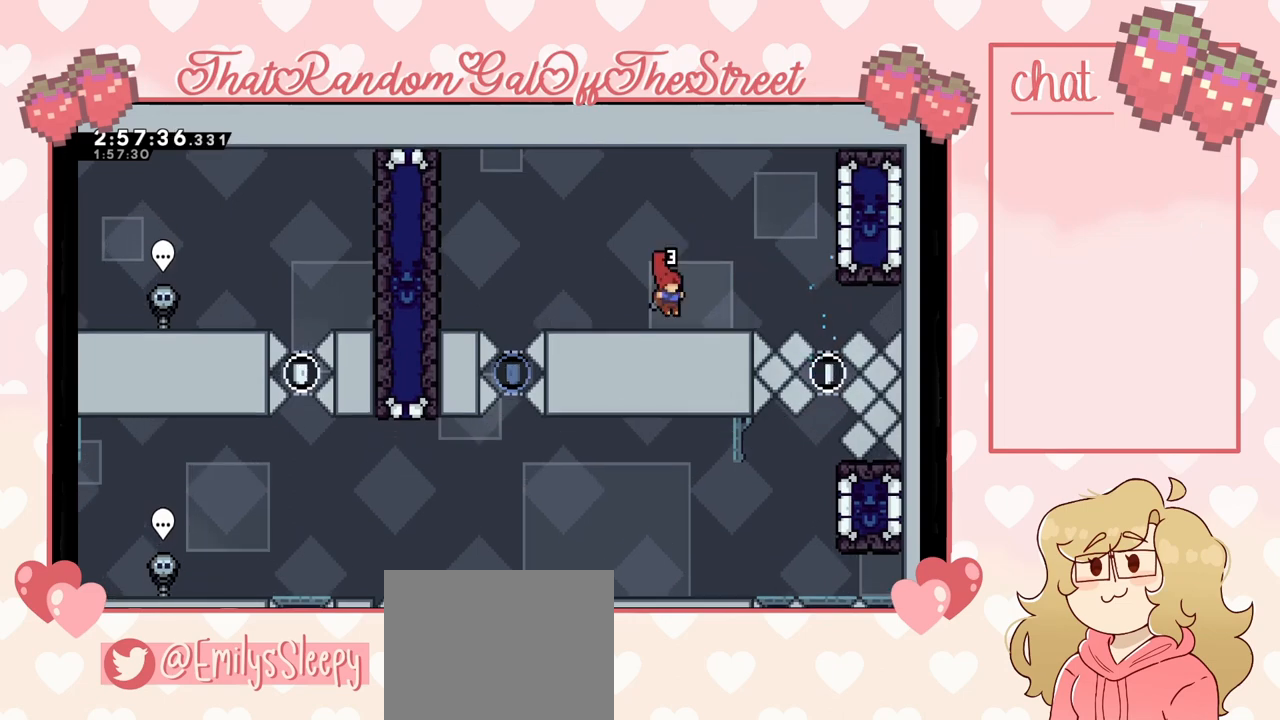
{"buttons": ["X"], "left_stick": "right", "right_stick": "center", "events": [[200, "A", "down"], [367, "A", "up"], [467, "X", "down"]]}
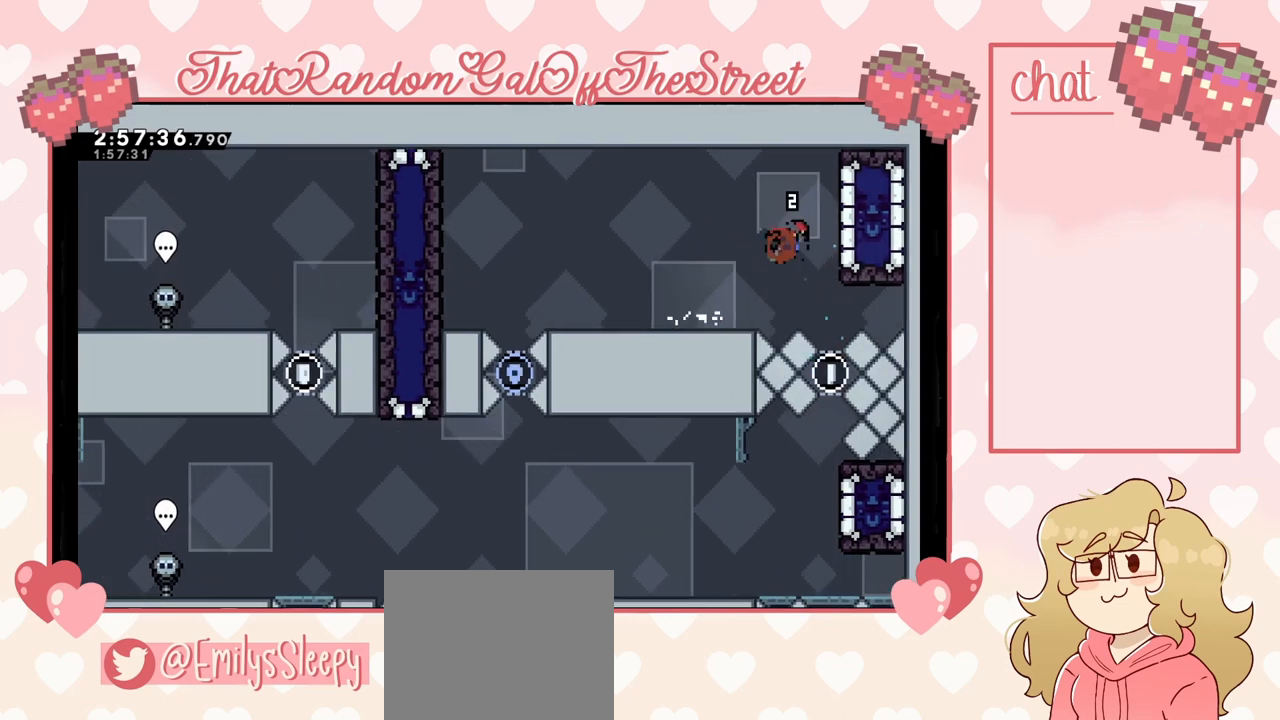
{"buttons": [], "left_stick": "left", "right_stick": "center", "events": [[67, "X", "up"], [133, "left_stick", "left"]]}
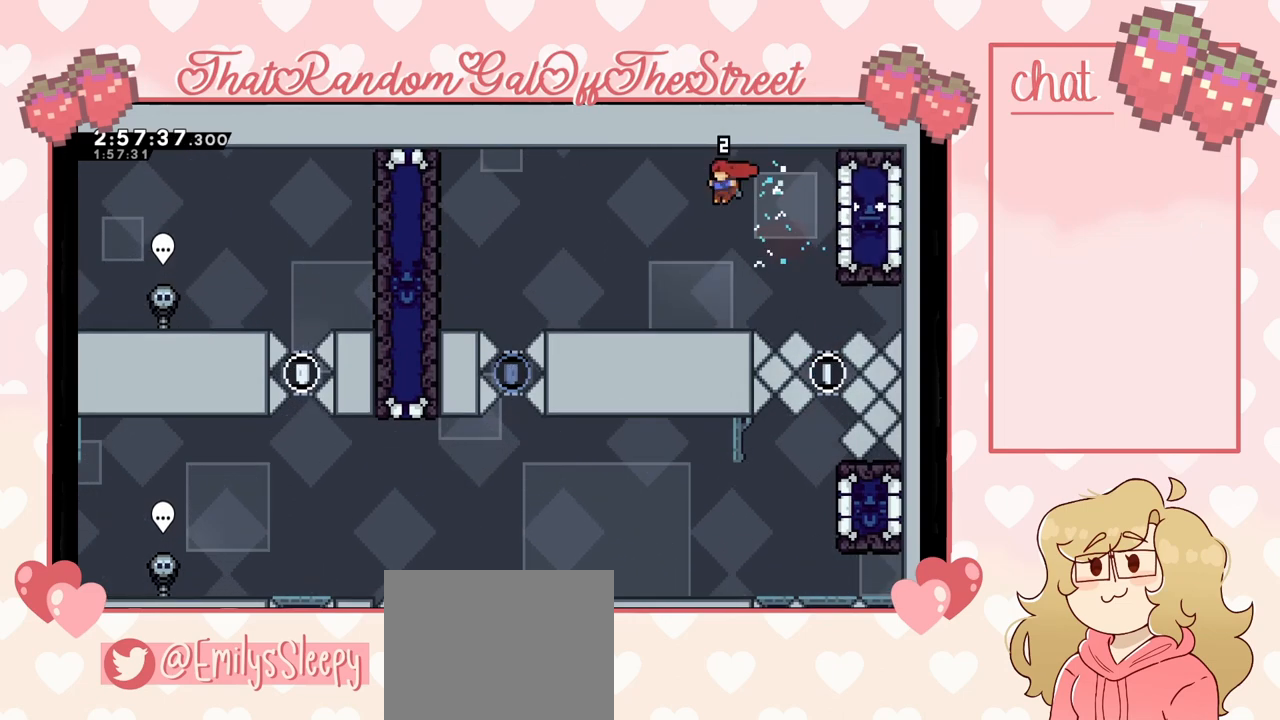
{"buttons": [], "left_stick": "center", "right_stick": "center", "events": [[333, "left_stick", "center"]]}
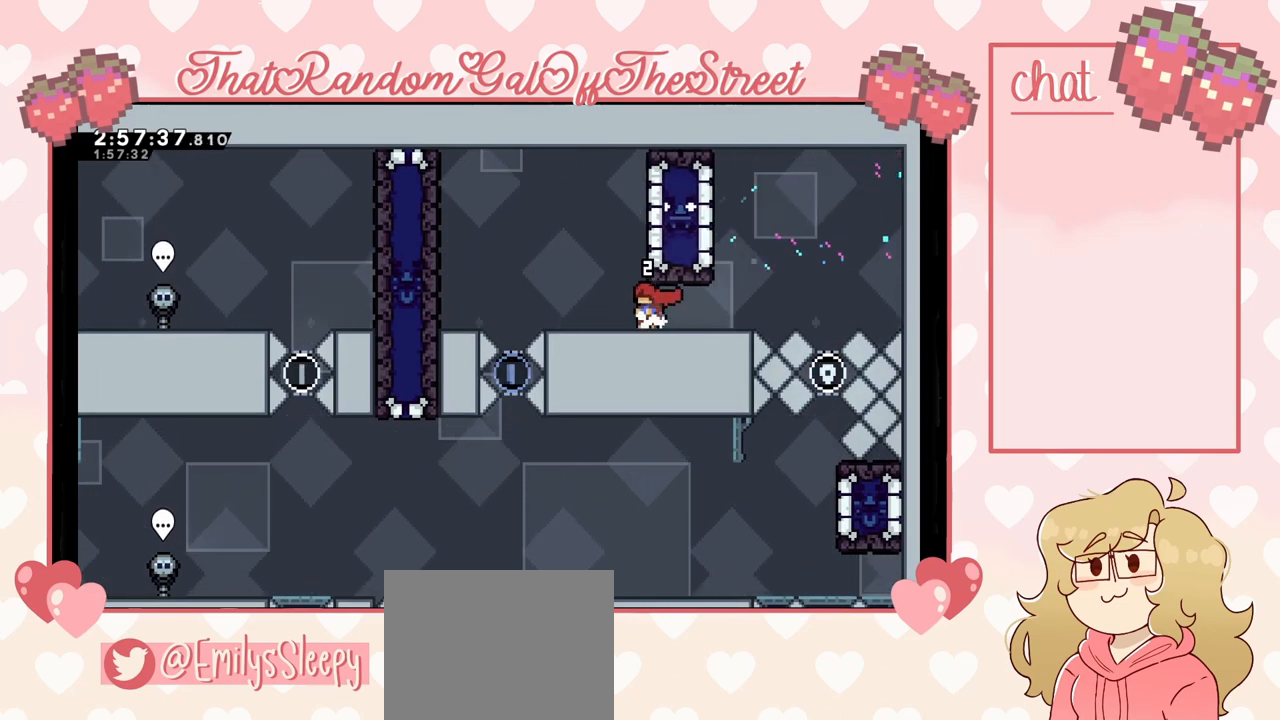
{"buttons": ["A"], "left_stick": "left", "right_stick": "center", "events": [[233, "left_stick", "left"], [433, "A", "down"]]}